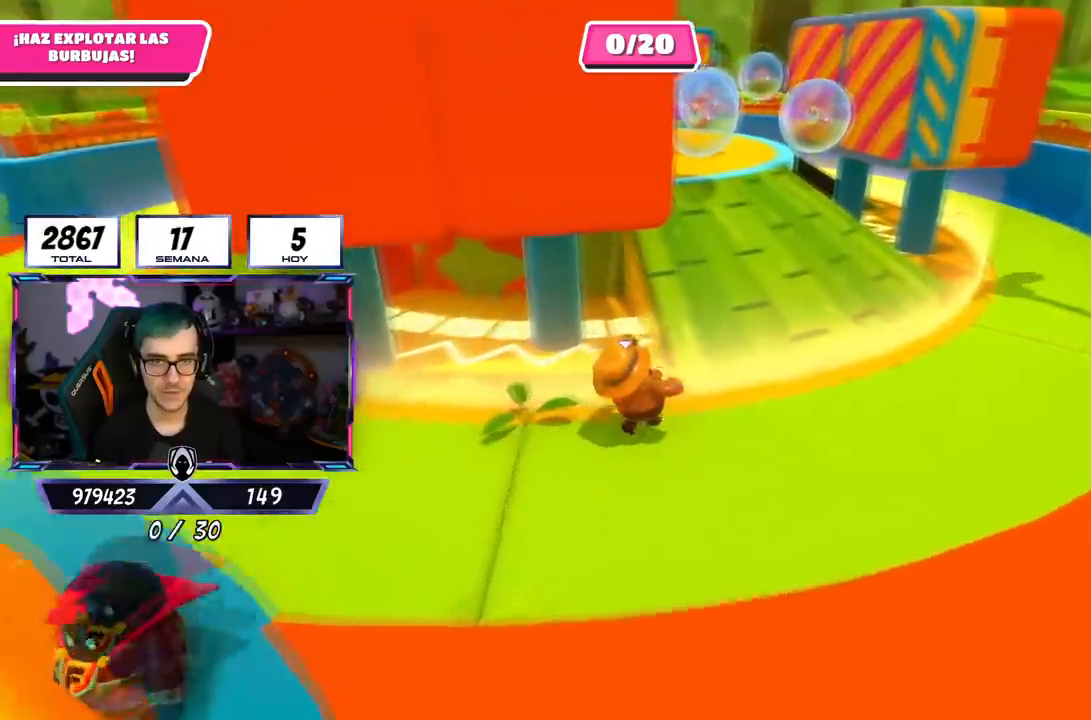
Gameplay with a controller (PlayStation layout); each line is a JSON object with the inputs held at the frame after it. "events" lists button and stick changes between this image and that frame as [ms after this image, input, new state], when the widget could be followed in between.
{"buttons": [], "left_stick": "up", "right_stick": "down-left", "events": [[133, "right_stick", "down-left"], [167, "left_stick", "up"]]}
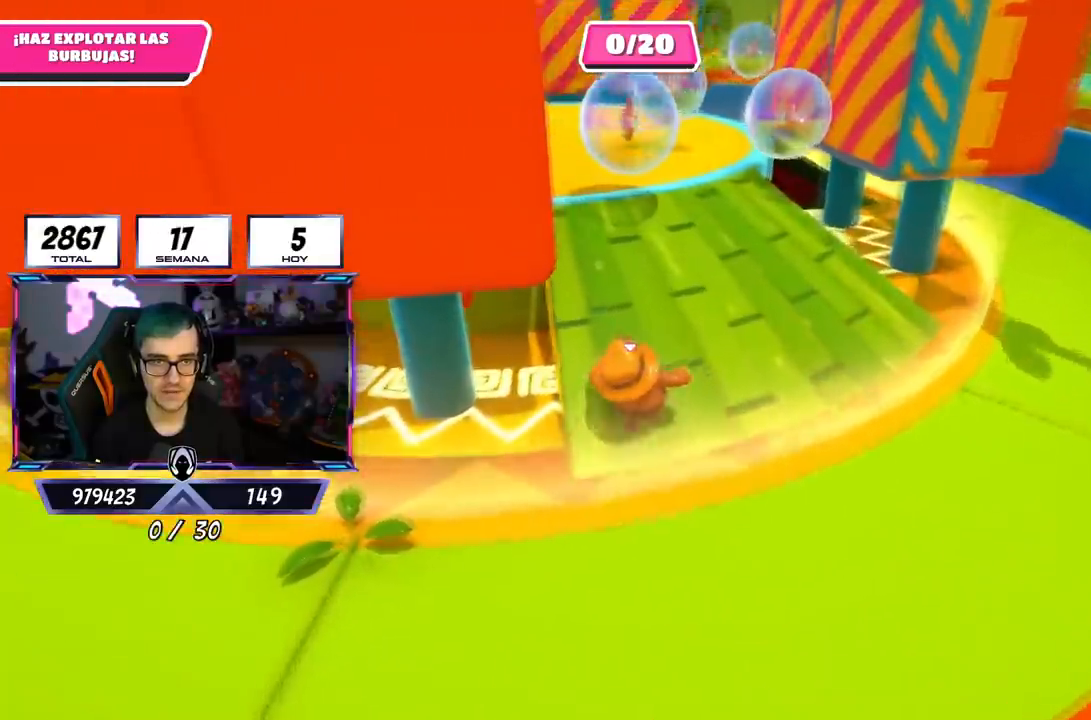
{"buttons": [], "left_stick": "up", "right_stick": "center", "events": [[66, "right_stick", "center"]]}
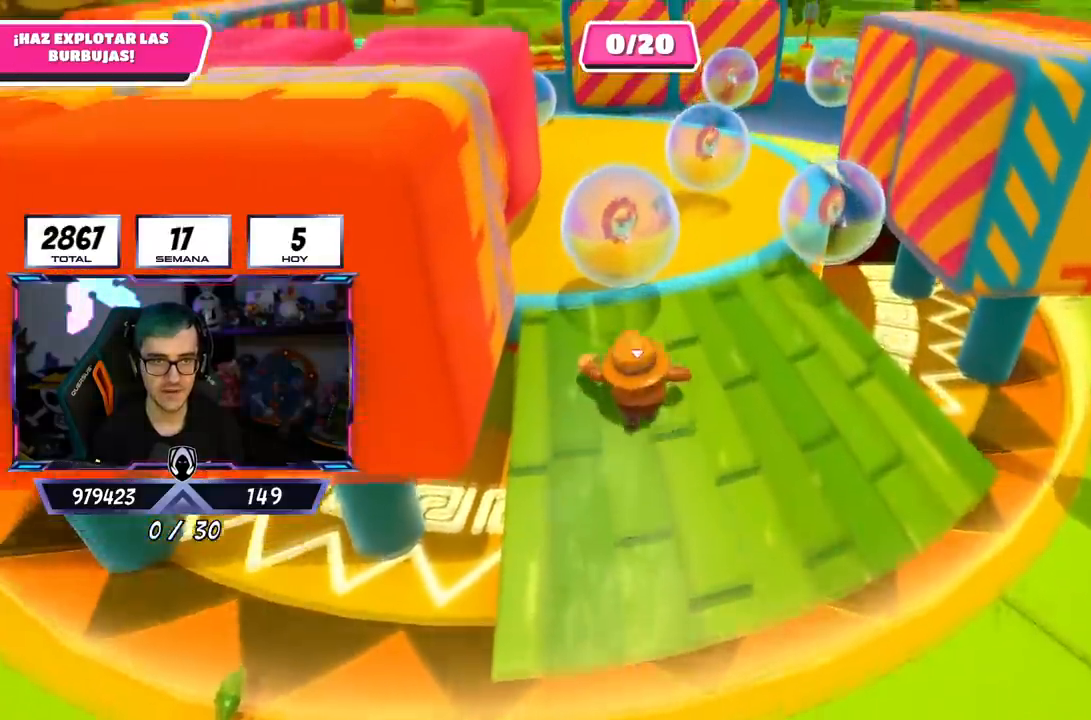
{"buttons": [], "left_stick": "up-right", "right_stick": "center", "events": [[83, "CROSS", "down"], [217, "CROSS", "up"], [501, "left_stick", "up-right"]]}
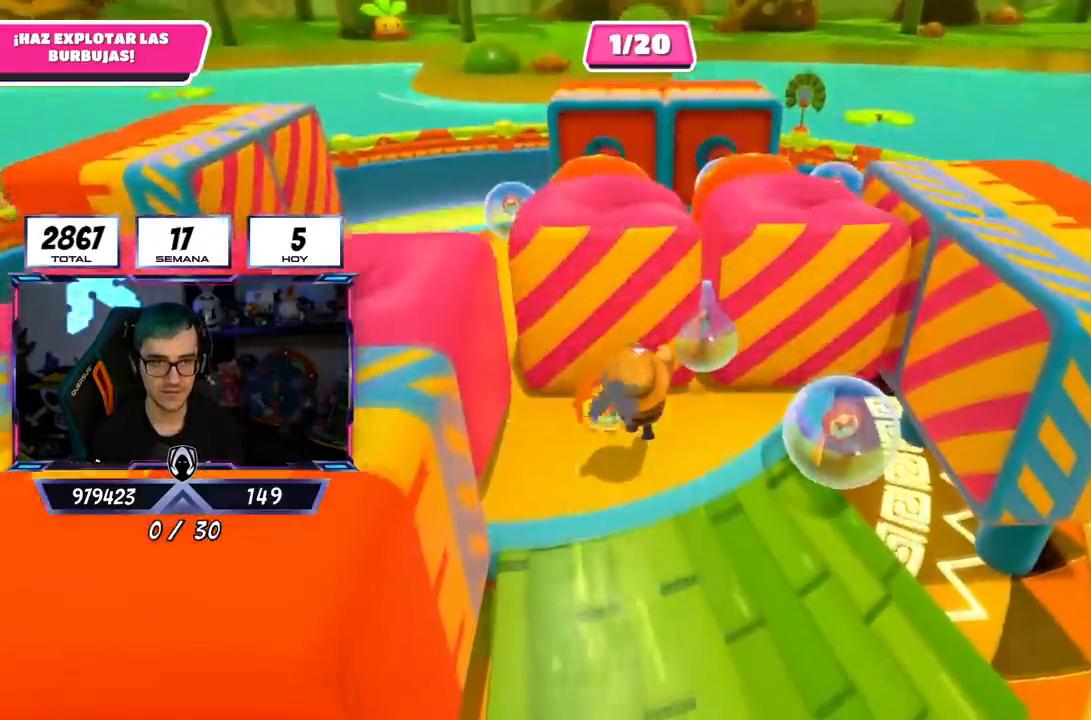
{"buttons": [], "left_stick": "up-left", "right_stick": "down-left", "events": [[16, "right_stick", "down-left"], [500, "left_stick", "up-left"]]}
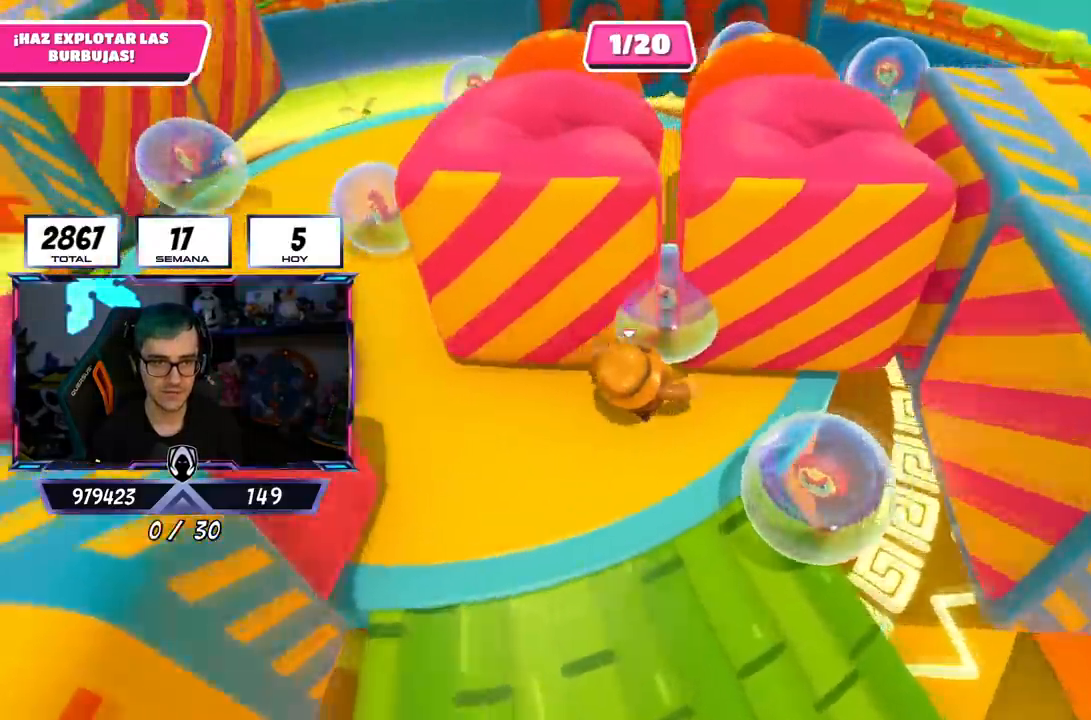
{"buttons": [], "left_stick": "up-left", "right_stick": "center", "events": [[33, "right_stick", "left"], [367, "right_stick", "down"], [501, "right_stick", "center"]]}
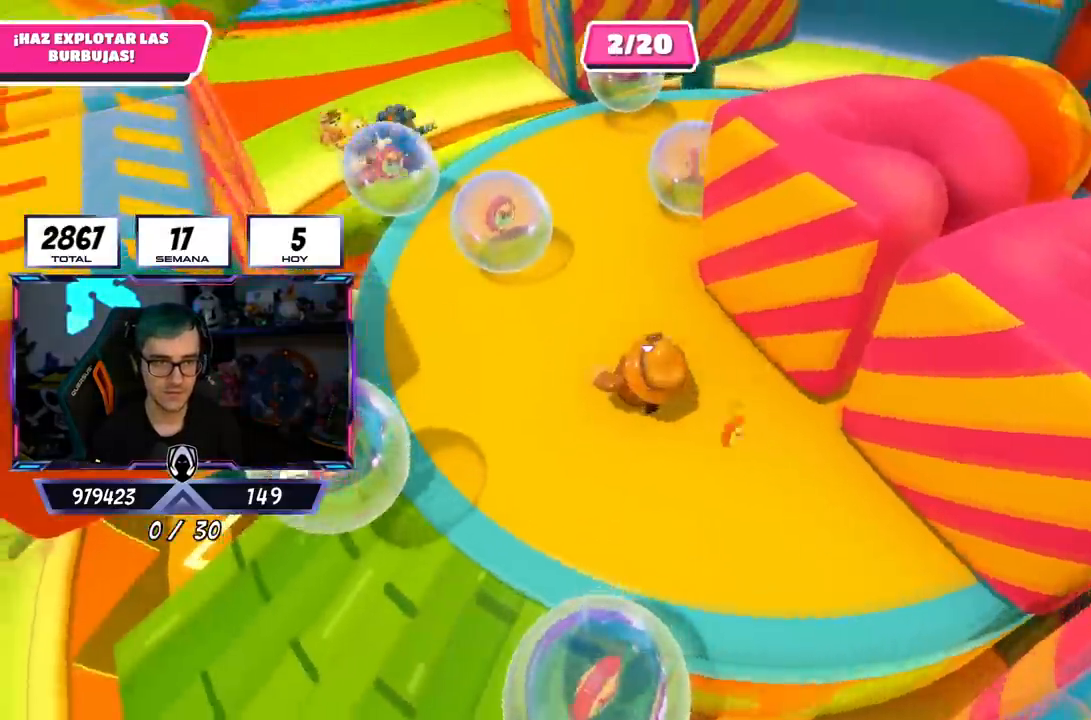
{"buttons": [], "left_stick": "up-right", "right_stick": "right", "events": [[233, "left_stick", "up"], [283, "right_stick", "down-right"], [350, "right_stick", "right"], [483, "left_stick", "up-right"]]}
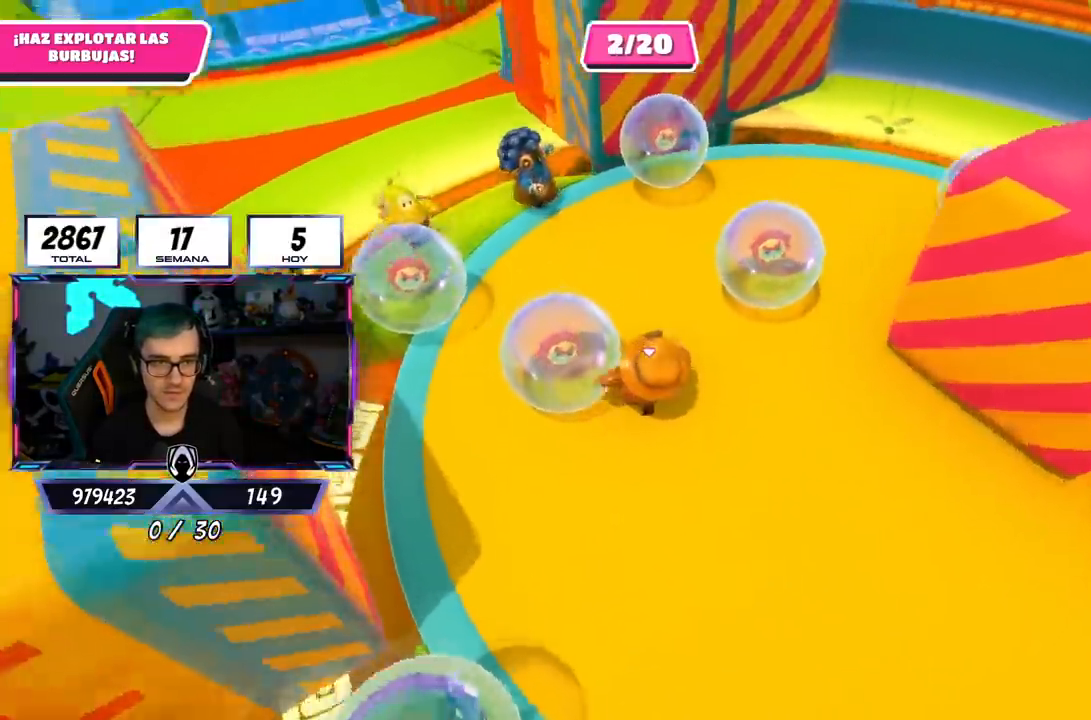
{"buttons": [], "left_stick": "up-right", "right_stick": "down-right", "events": [[334, "right_stick", "down-right"]]}
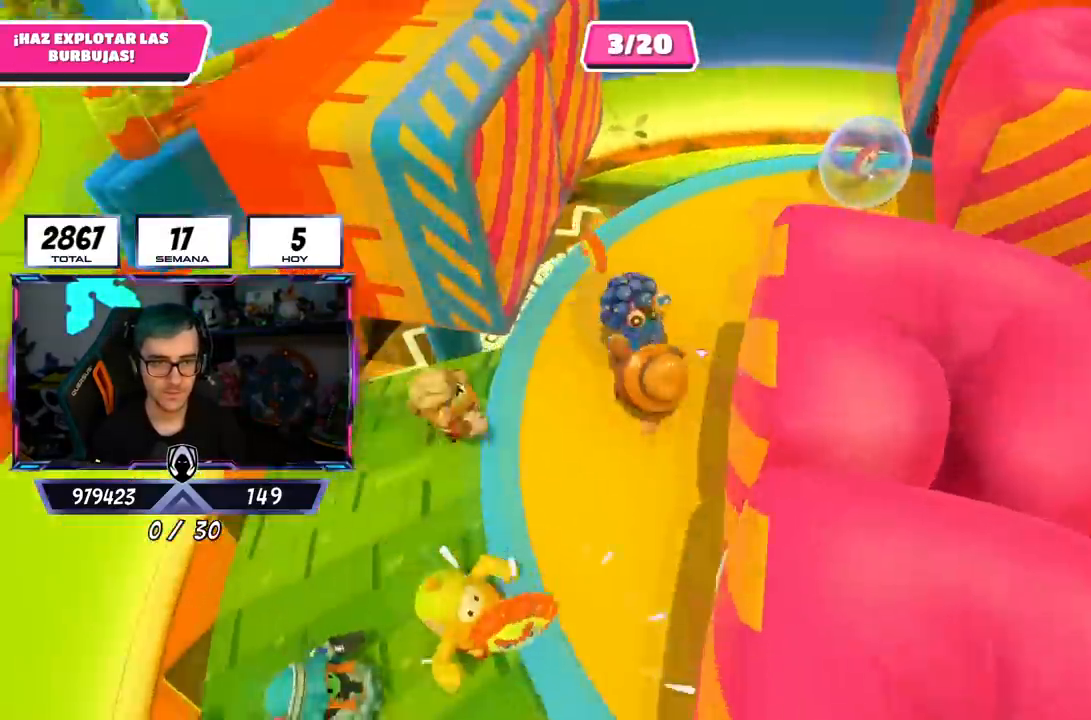
{"buttons": [], "left_stick": "up-right", "right_stick": "center", "events": [[301, "right_stick", "right"], [501, "right_stick", "center"]]}
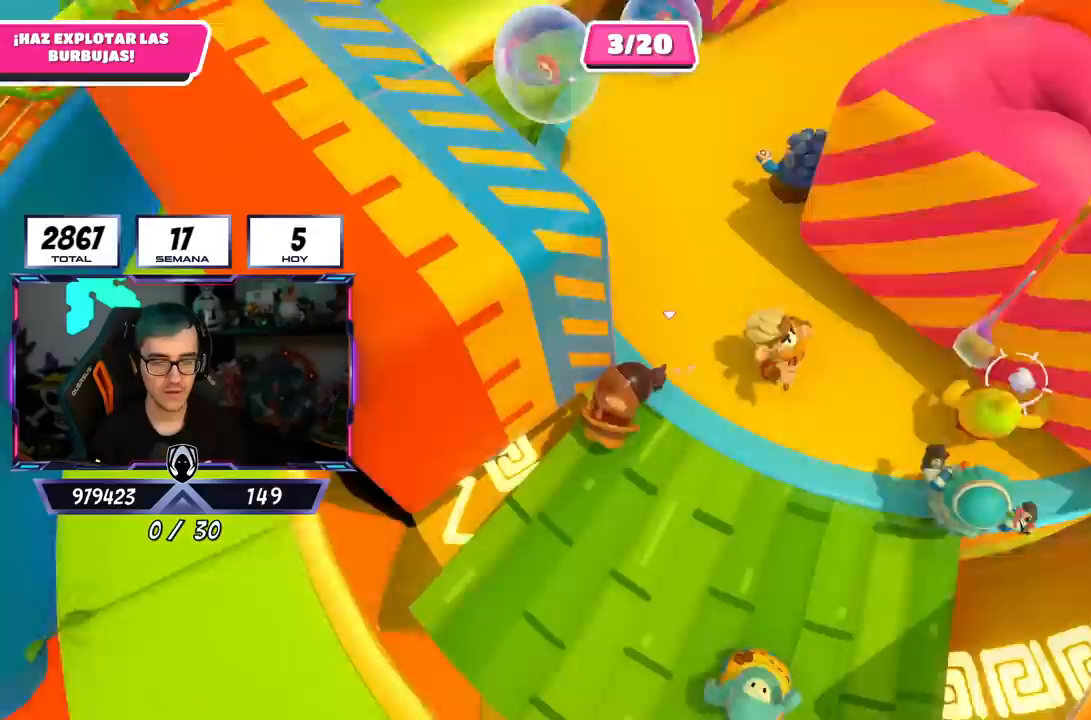
{"buttons": [], "left_stick": "up-right", "right_stick": "center", "events": [[300, "right_stick", "up"], [400, "right_stick", "center"]]}
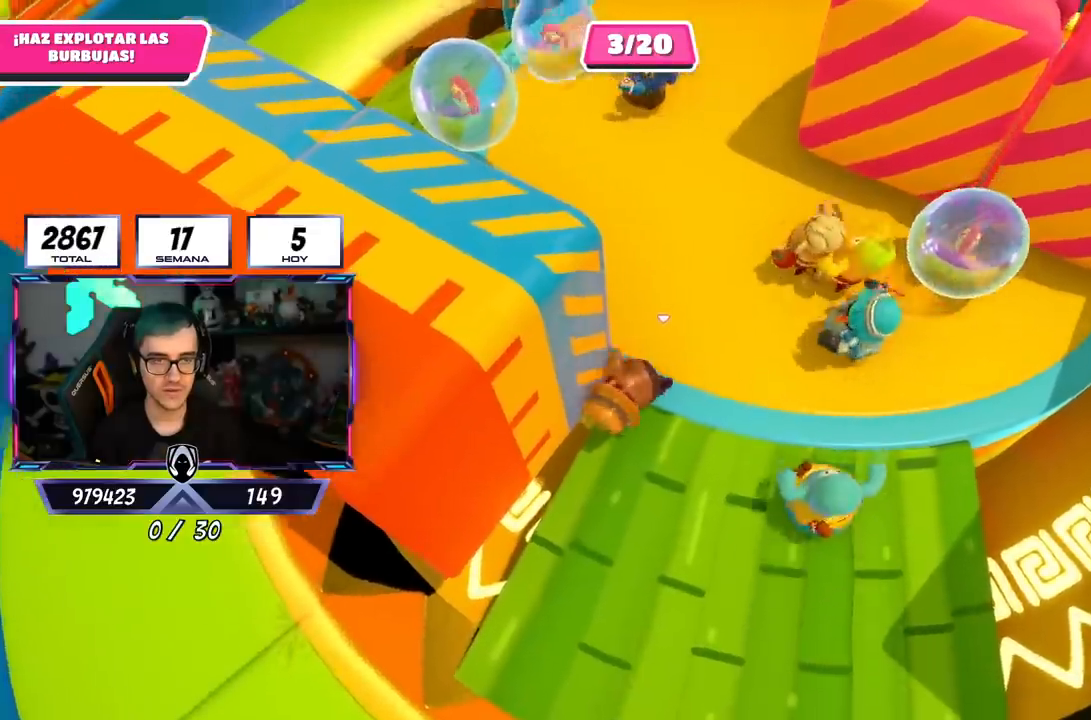
{"buttons": [], "left_stick": "up-right", "right_stick": "down", "events": [[133, "right_stick", "down-right"], [400, "right_stick", "down"]]}
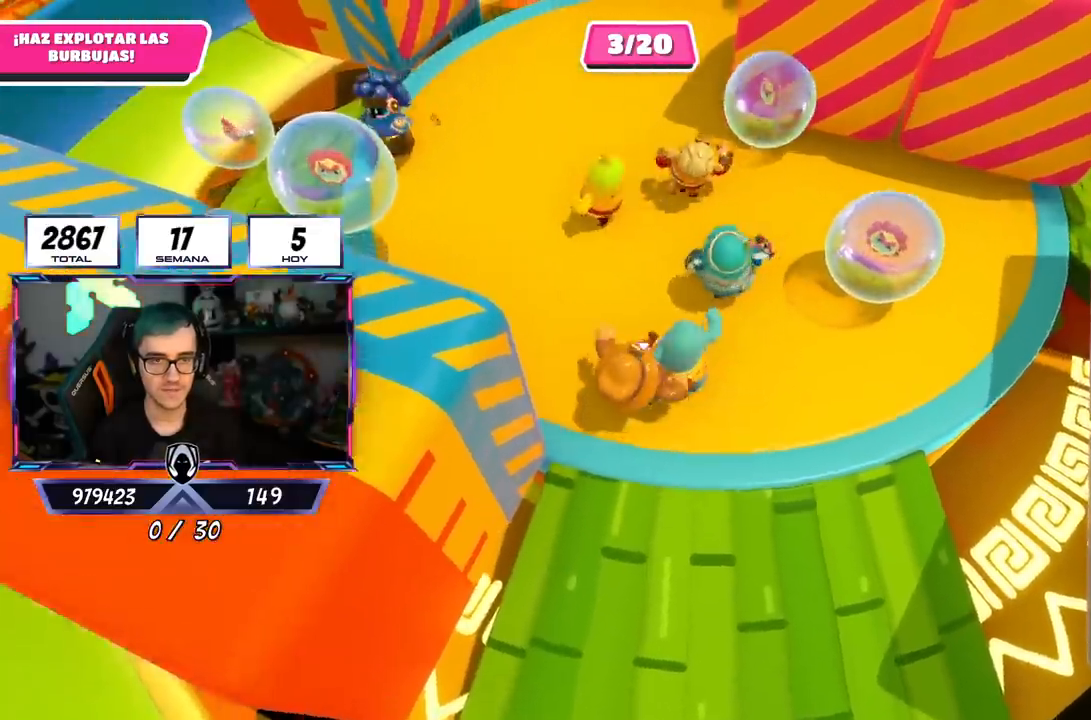
{"buttons": [], "left_stick": "up", "right_stick": "center", "events": [[117, "right_stick", "center"], [501, "left_stick", "up"]]}
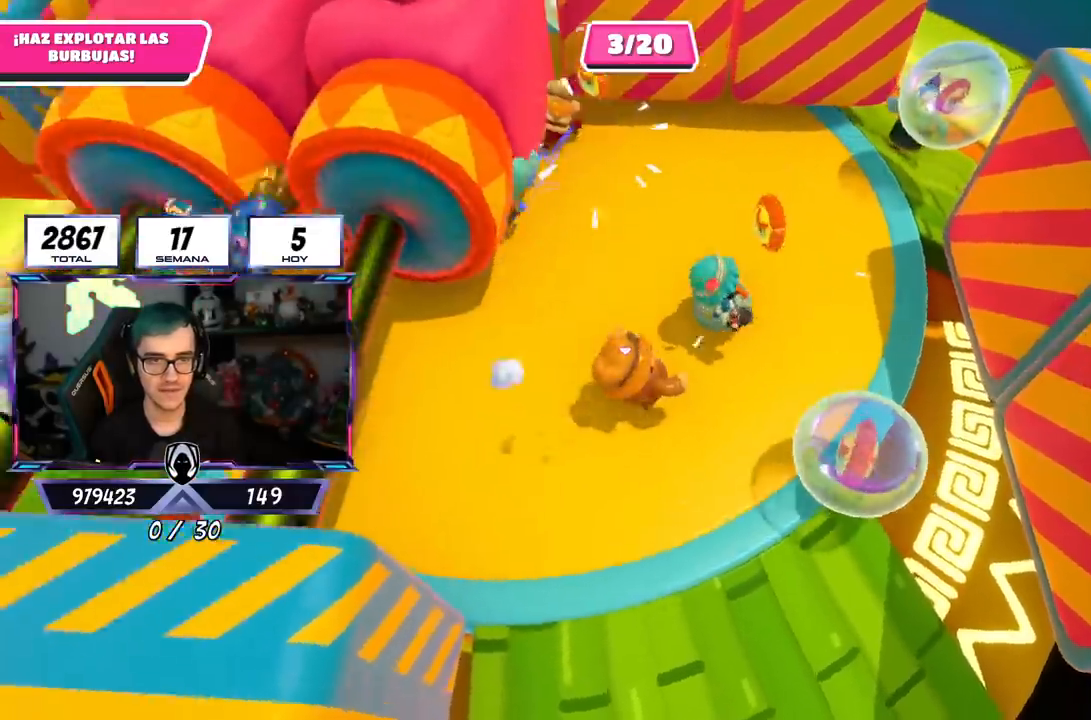
{"buttons": [], "left_stick": "up-right", "right_stick": "center", "events": [[266, "left_stick", "up-right"]]}
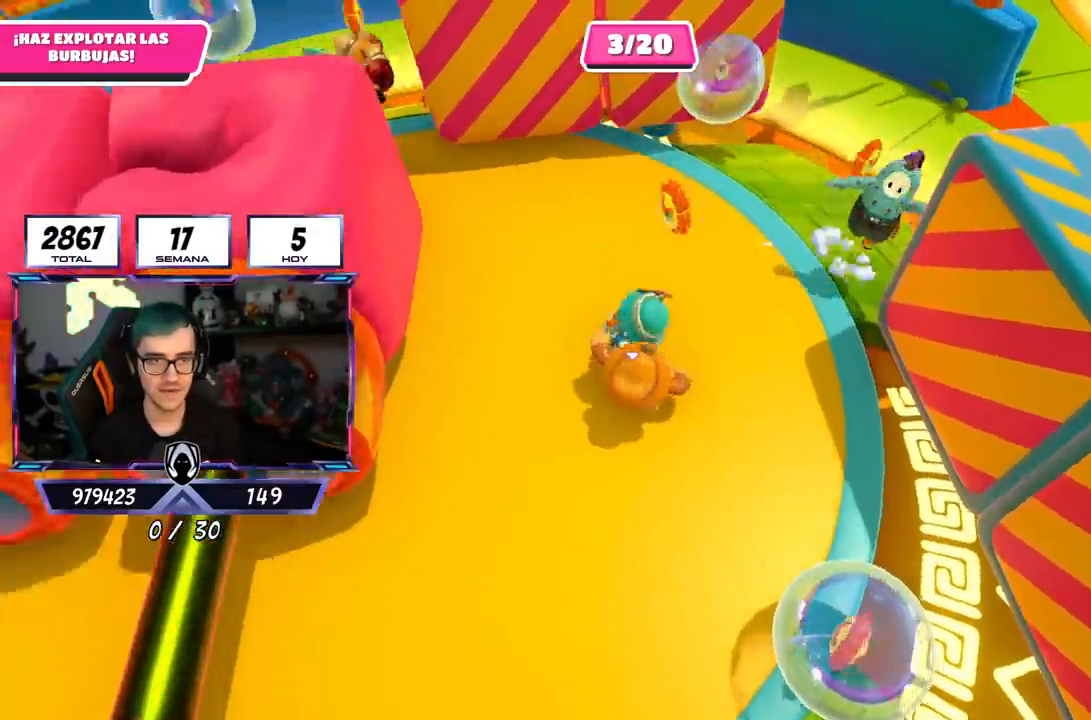
{"buttons": [], "left_stick": "down-right", "right_stick": "up-left", "events": [[217, "left_stick", "down-right"], [467, "right_stick", "up-left"]]}
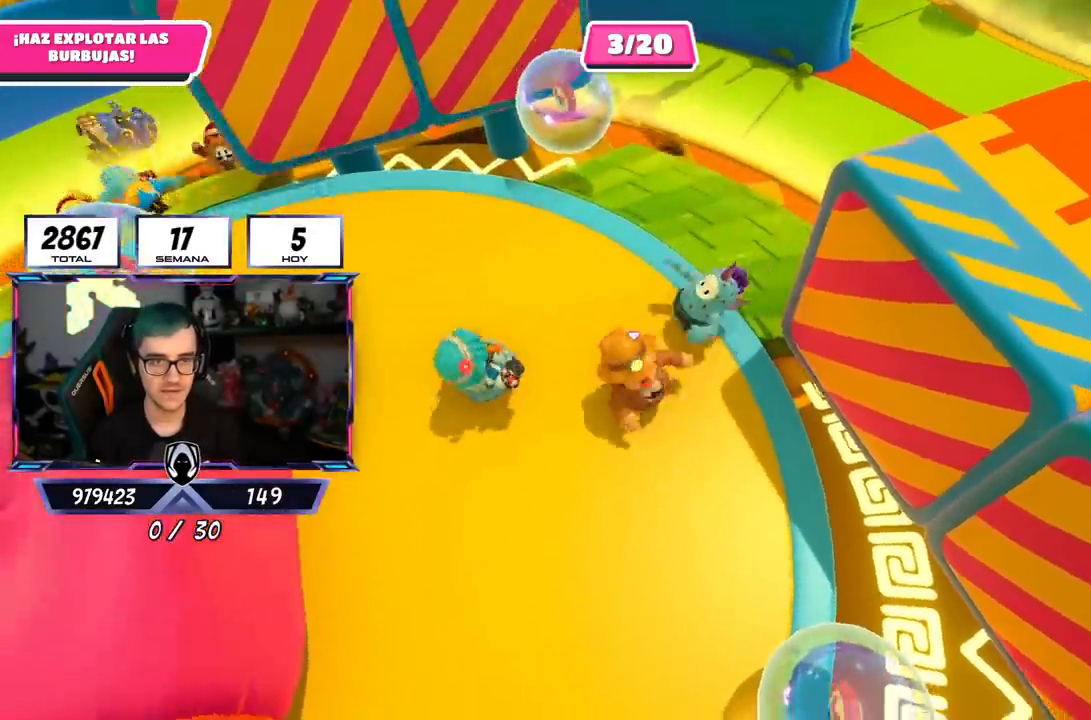
{"buttons": [], "left_stick": "down", "right_stick": "center", "events": [[367, "left_stick", "down"], [450, "right_stick", "center"]]}
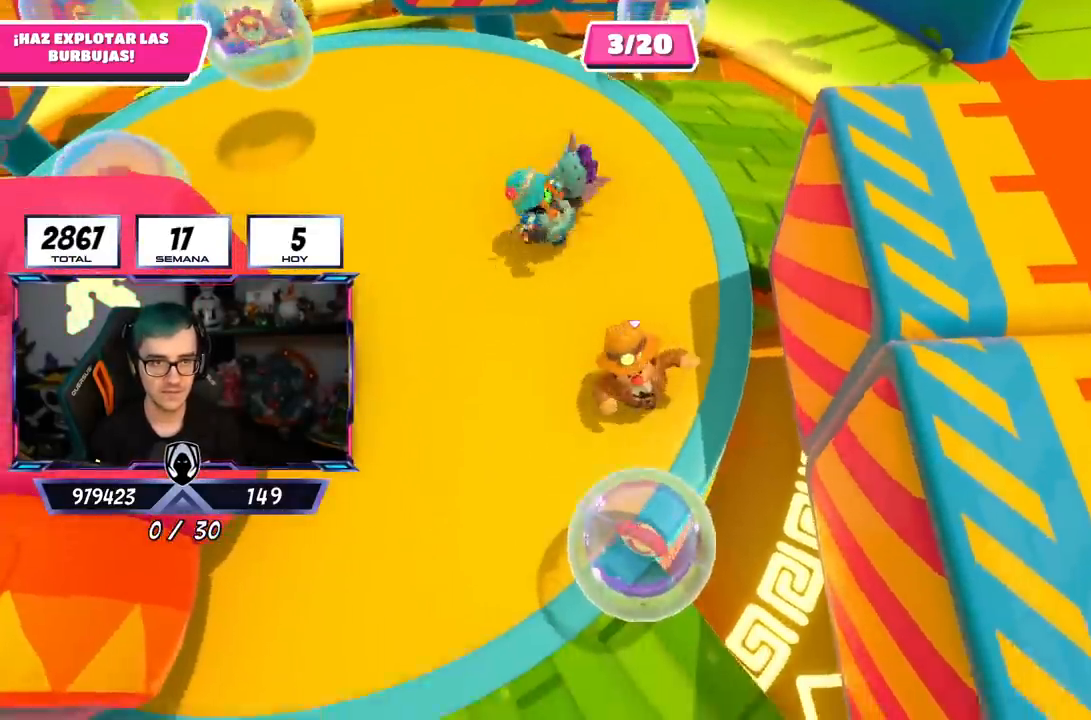
{"buttons": [], "left_stick": "up-left", "right_stick": "up", "events": [[50, "left_stick", "down-left"], [251, "left_stick", "left"], [351, "right_stick", "up"], [451, "left_stick", "up-left"]]}
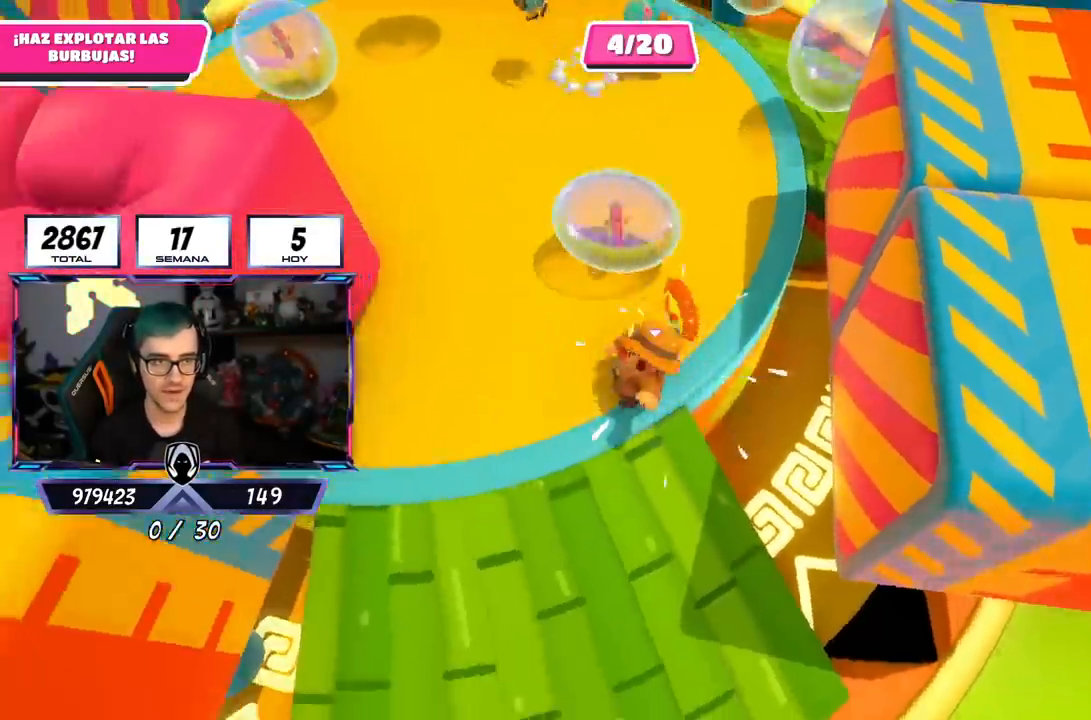
{"buttons": [], "left_stick": "up-right", "right_stick": "down", "events": [[117, "left_stick", "up"], [183, "right_stick", "center"], [250, "left_stick", "up-right"], [250, "right_stick", "down-right"], [467, "right_stick", "down"]]}
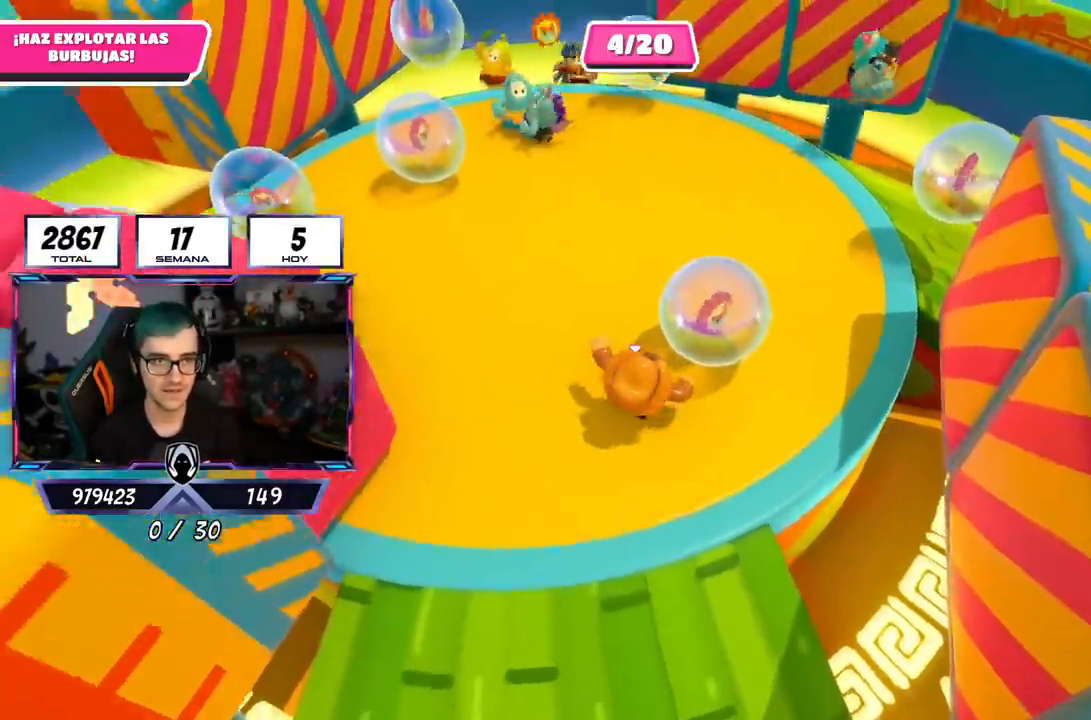
{"buttons": [], "left_stick": "up-left", "right_stick": "center", "events": [[84, "left_stick", "up"], [167, "right_stick", "down-left"], [234, "left_stick", "up-left"], [267, "right_stick", "center"]]}
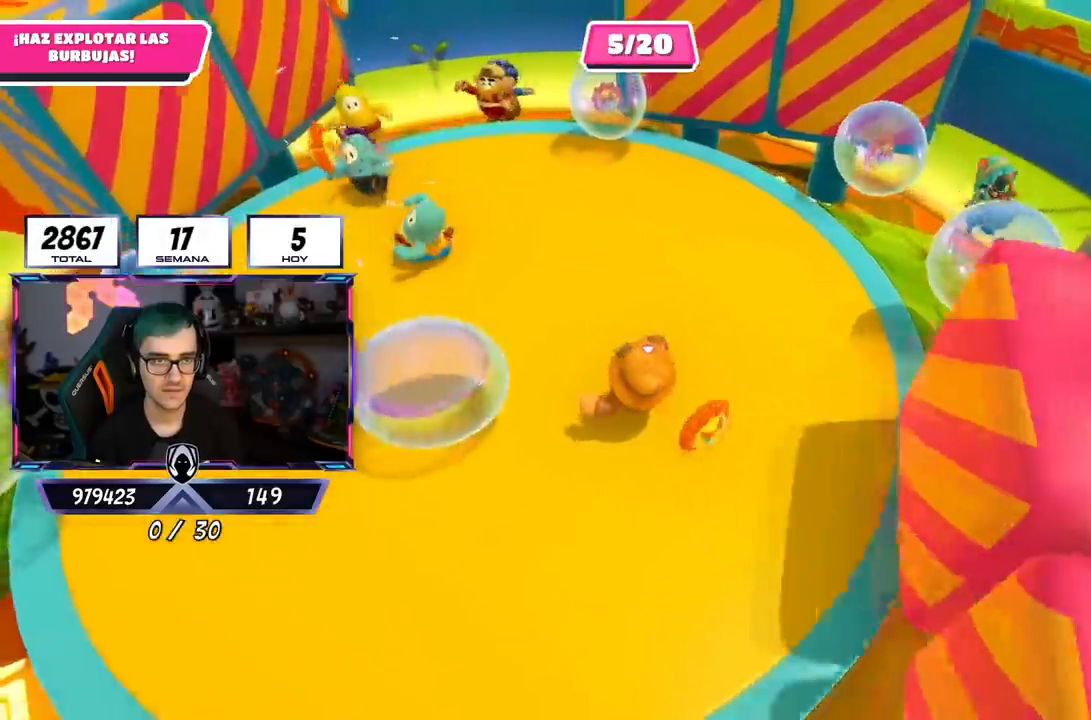
{"buttons": [], "left_stick": "down", "right_stick": "down-right", "events": [[183, "left_stick", "up-right"], [233, "left_stick", "down-right"], [300, "left_stick", "down-left"], [417, "right_stick", "down-right"], [484, "left_stick", "down"]]}
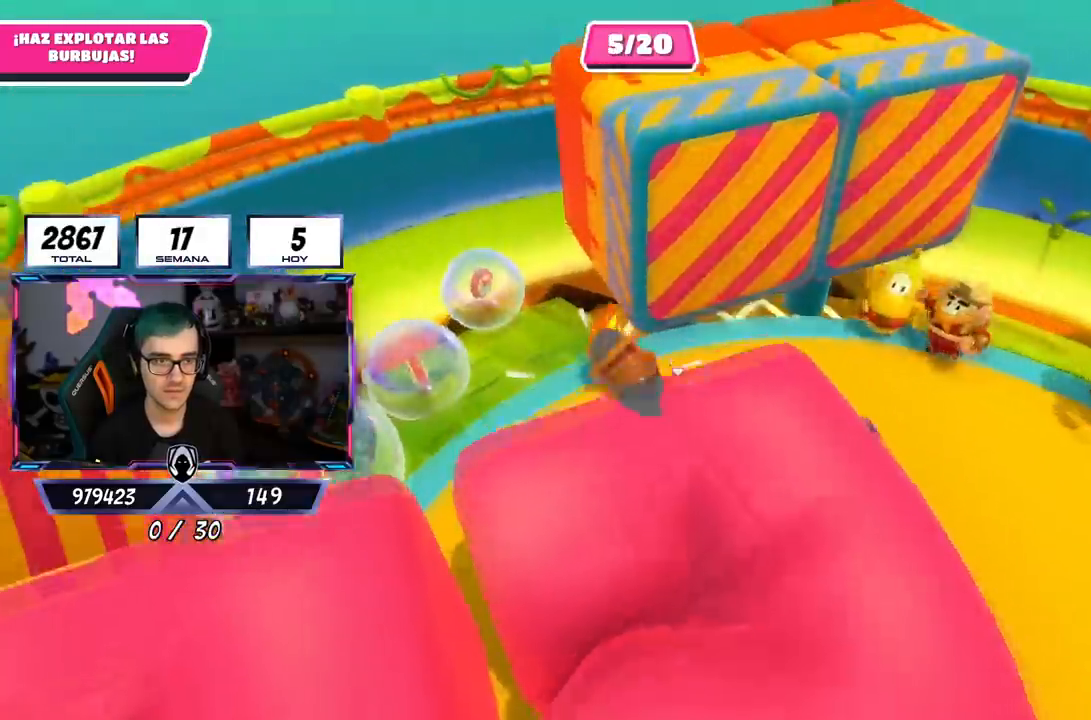
{"buttons": [], "left_stick": "left", "right_stick": "right", "events": [[100, "left_stick", "down-left"], [201, "left_stick", "left"], [434, "right_stick", "right"]]}
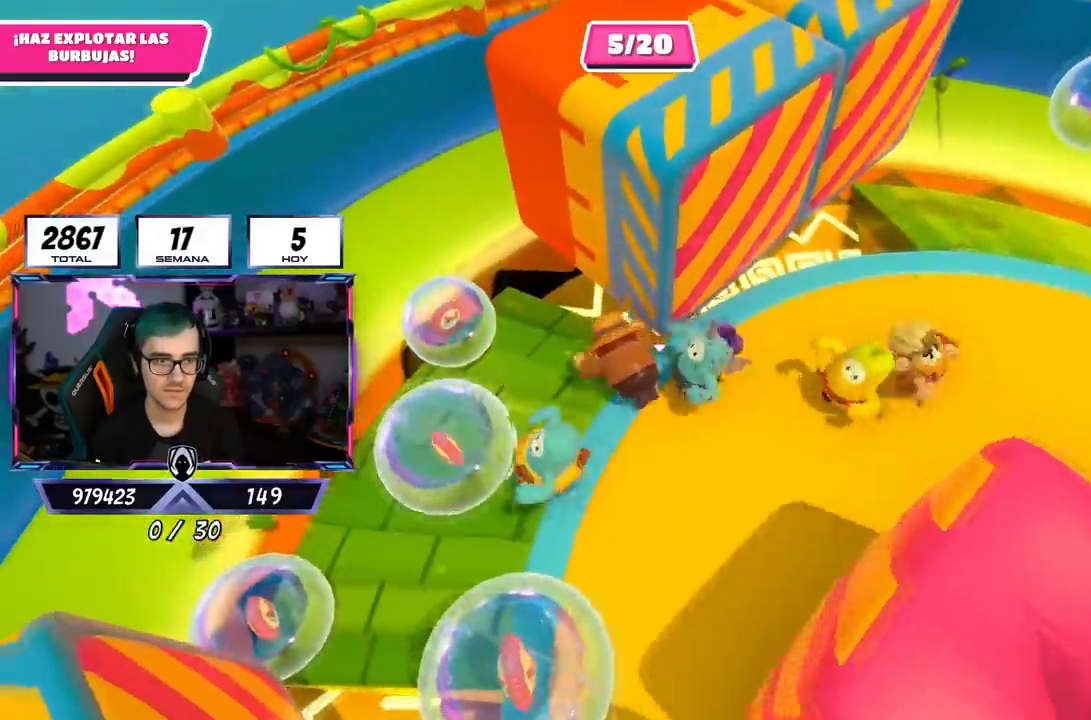
{"buttons": [], "left_stick": "down-right", "right_stick": "down-right", "events": [[16, "left_stick", "down-left"], [133, "right_stick", "down-right"], [267, "left_stick", "down-right"]]}
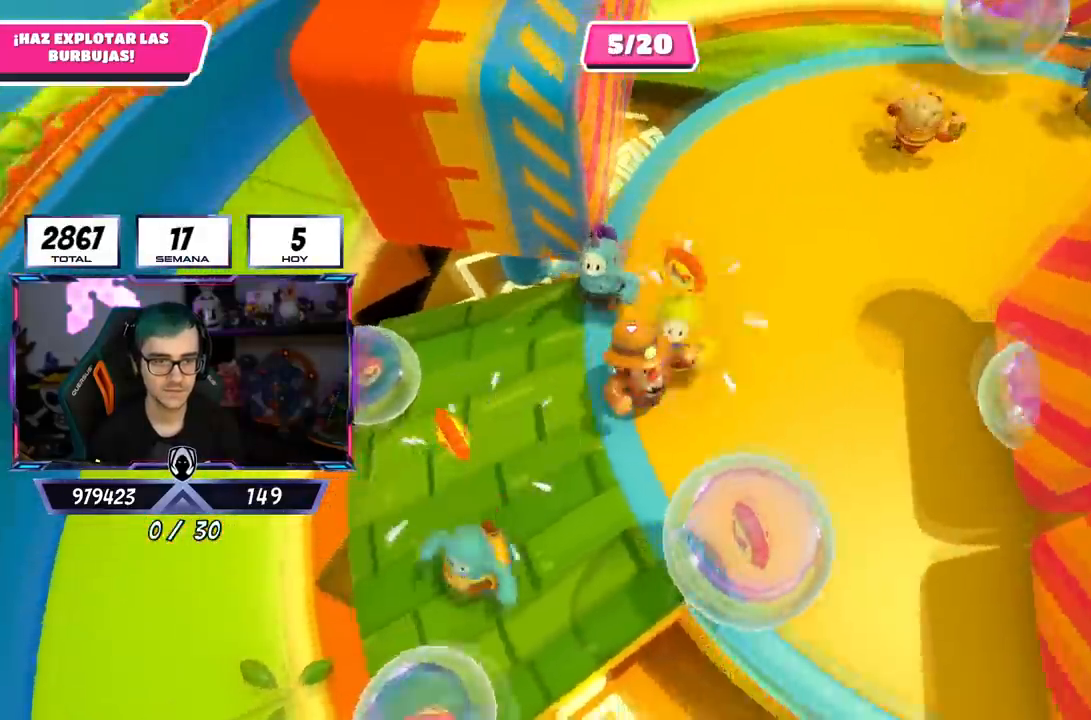
{"buttons": [], "left_stick": "up", "right_stick": "center", "events": [[284, "left_stick", "up-right"], [417, "right_stick", "center"], [484, "left_stick", "up"]]}
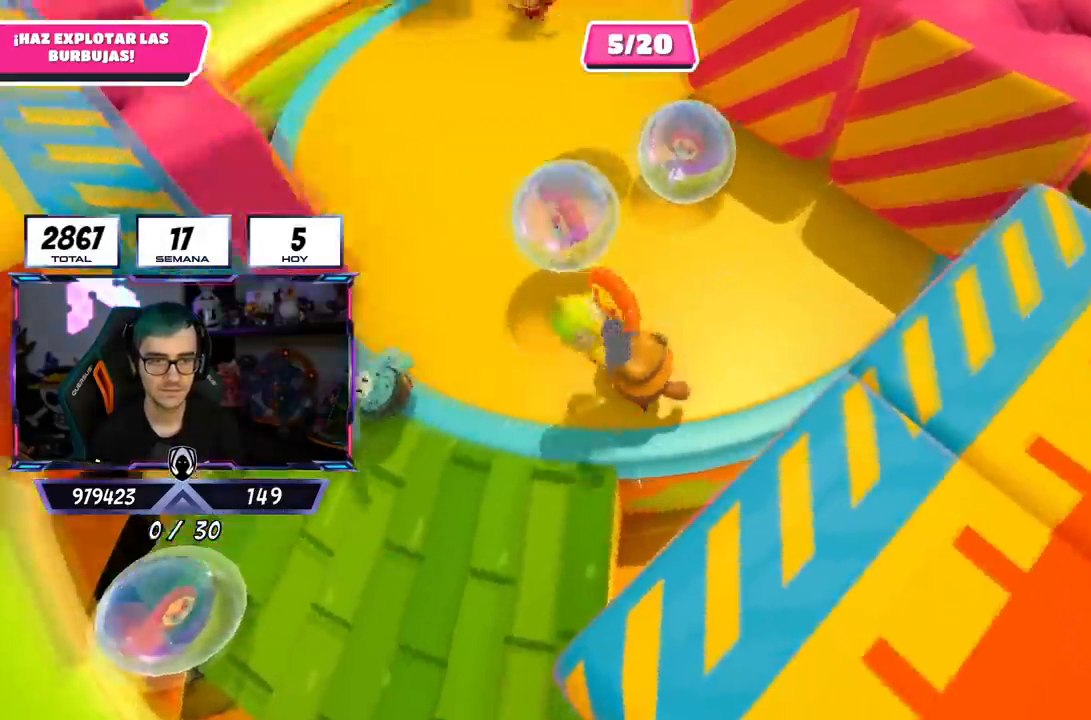
{"buttons": [], "left_stick": "up-left", "right_stick": "center", "events": [[117, "right_stick", "down"], [384, "left_stick", "up-left"], [417, "right_stick", "center"]]}
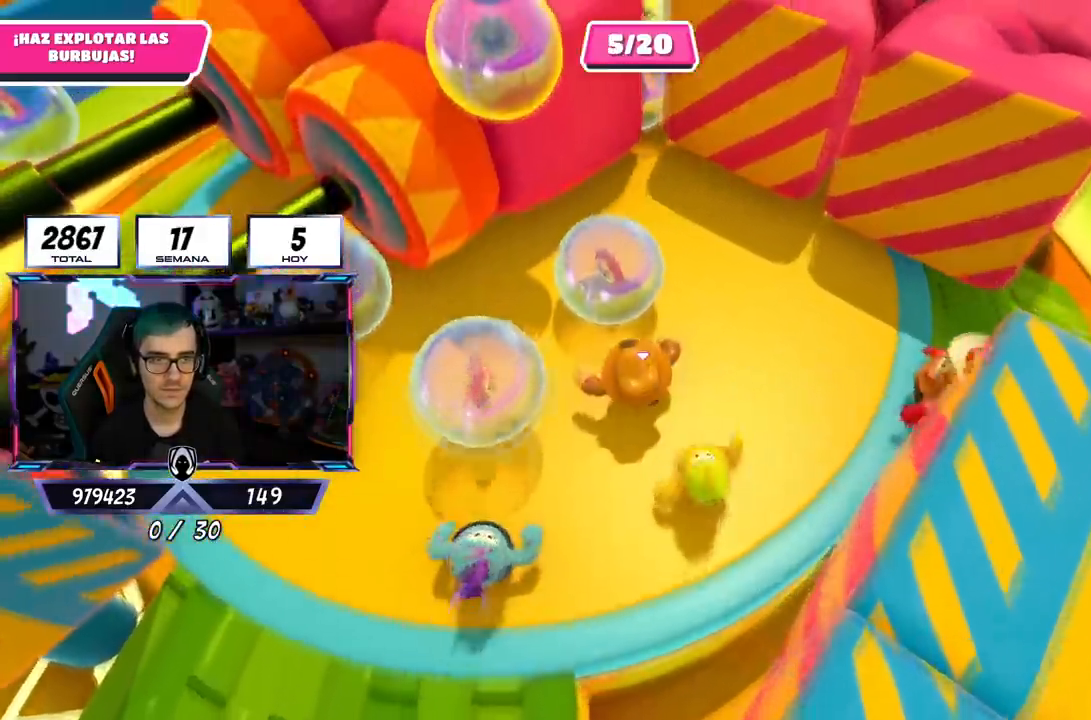
{"buttons": ["CROSS", "SQUARE"], "left_stick": "up-left", "right_stick": "center", "events": [[117, "left_stick", "up-right"], [201, "right_stick", "up-left"], [267, "left_stick", "left"], [351, "right_stick", "center"], [417, "CROSS", "down"], [417, "left_stick", "up-left"], [484, "SQUARE", "down"]]}
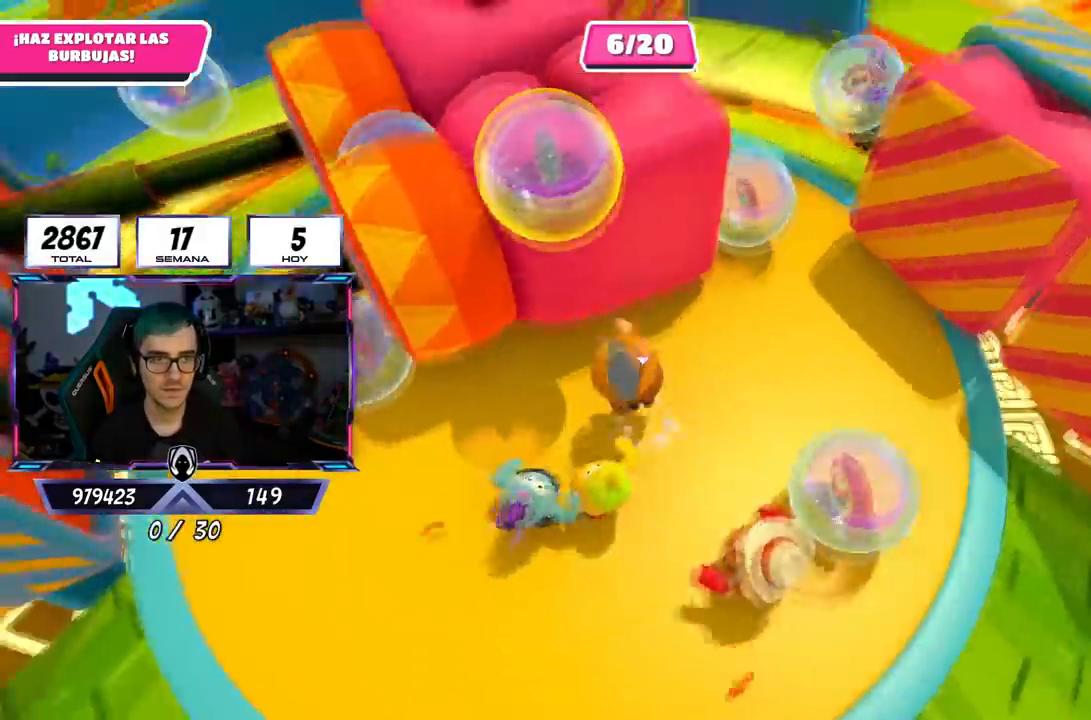
{"buttons": [], "left_stick": "down-left", "right_stick": "center", "events": [[50, "CROSS", "up"], [83, "left_stick", "left"], [233, "SQUARE", "up"], [267, "SQUARE", "down"], [300, "L1", "down"], [300, "R1", "down"], [300, "left_stick", "up"], [367, "L1", "up"], [367, "SQUARE", "up"], [384, "left_stick", "down-right"], [450, "R1", "up"], [484, "left_stick", "down-left"]]}
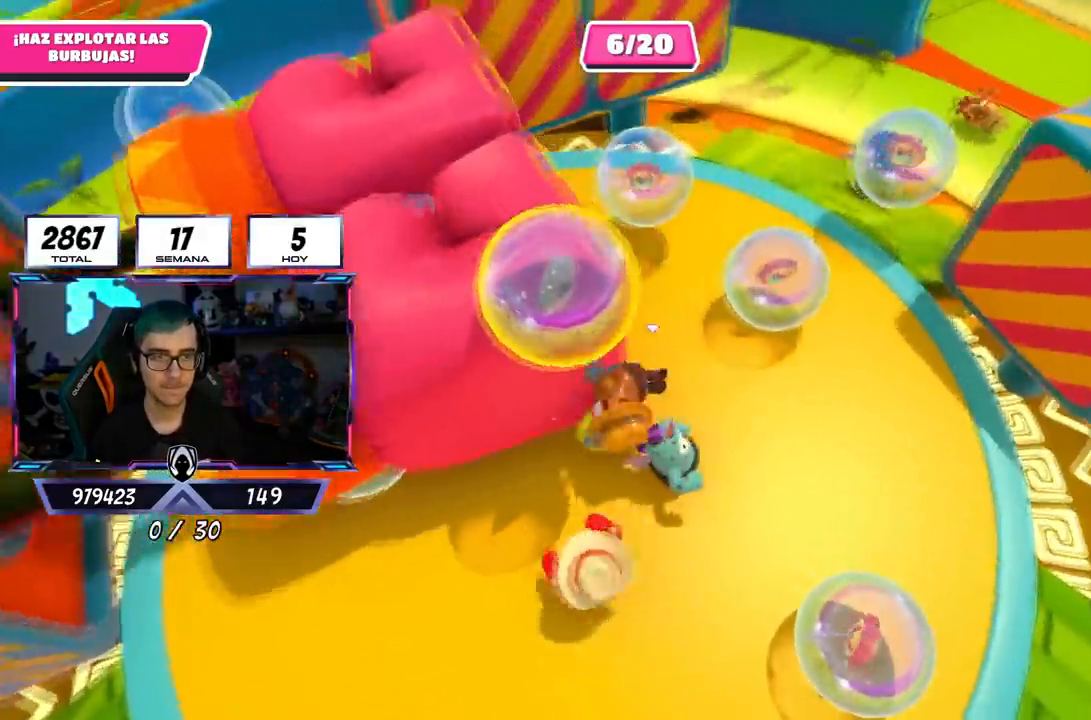
{"buttons": [], "left_stick": "up-left", "right_stick": "left", "events": [[167, "left_stick", "down-right"], [284, "left_stick", "down-left"], [434, "left_stick", "center"], [434, "right_stick", "up-left"], [484, "left_stick", "up-left"], [501, "right_stick", "left"]]}
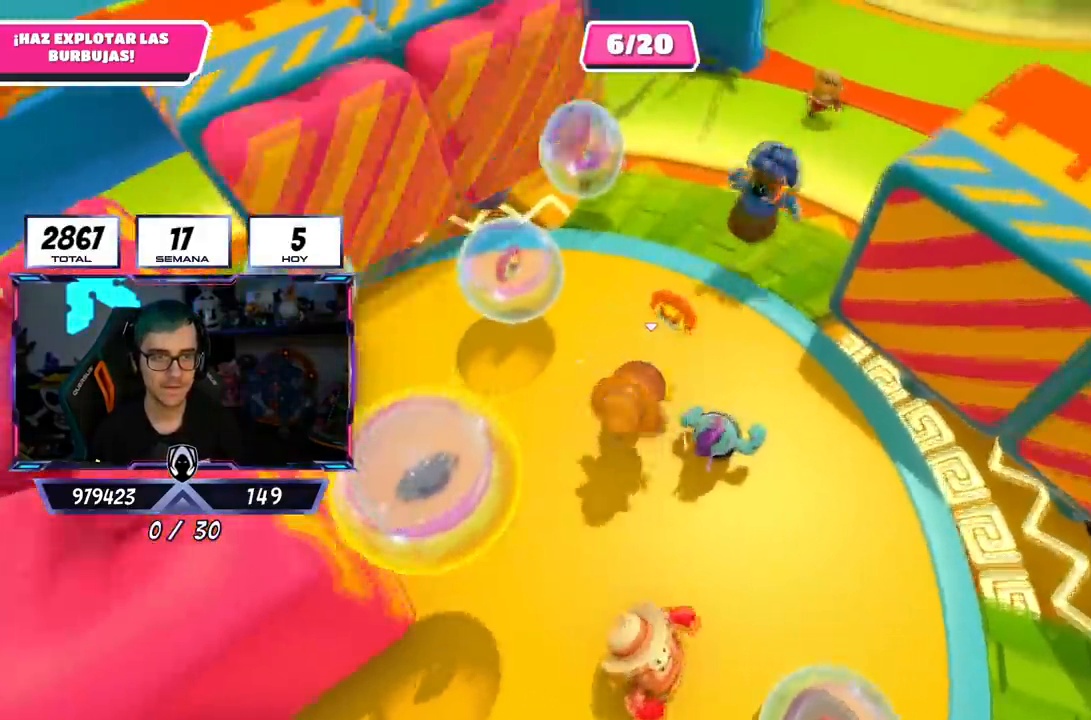
{"buttons": [], "left_stick": "left", "right_stick": "center", "events": [[217, "right_stick", "center"], [484, "left_stick", "left"]]}
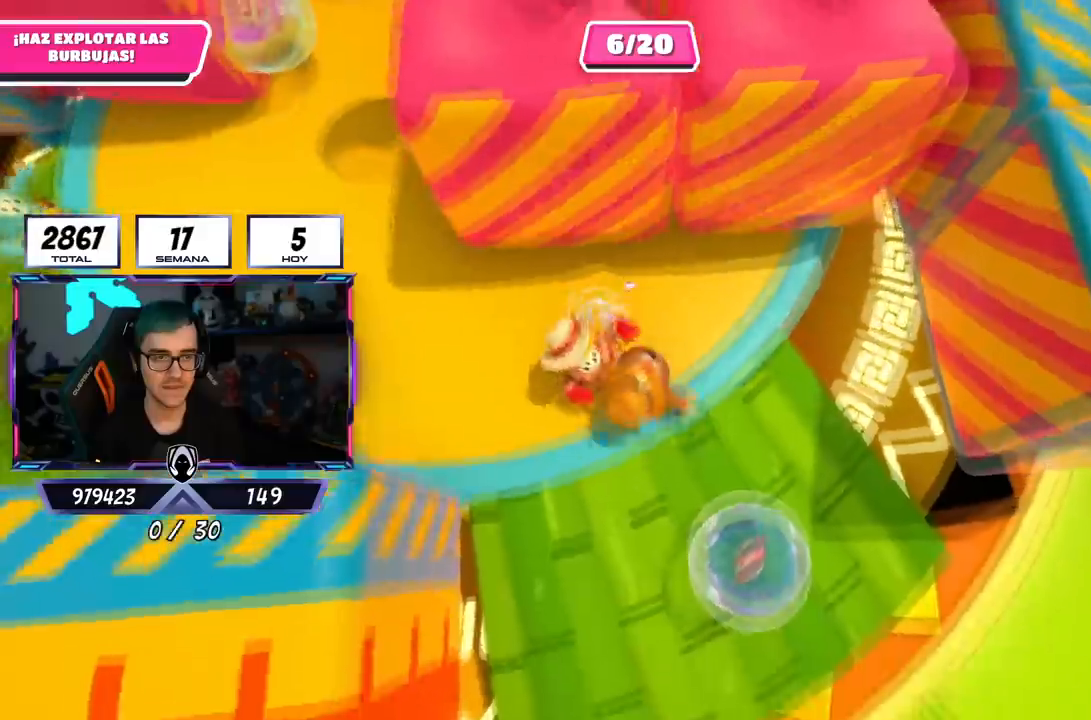
{"buttons": [], "left_stick": "right", "right_stick": "up-right", "events": [[167, "left_stick", "up-left"], [167, "right_stick", "up-right"], [284, "left_stick", "right"], [351, "right_stick", "center"], [401, "right_stick", "up-right"]]}
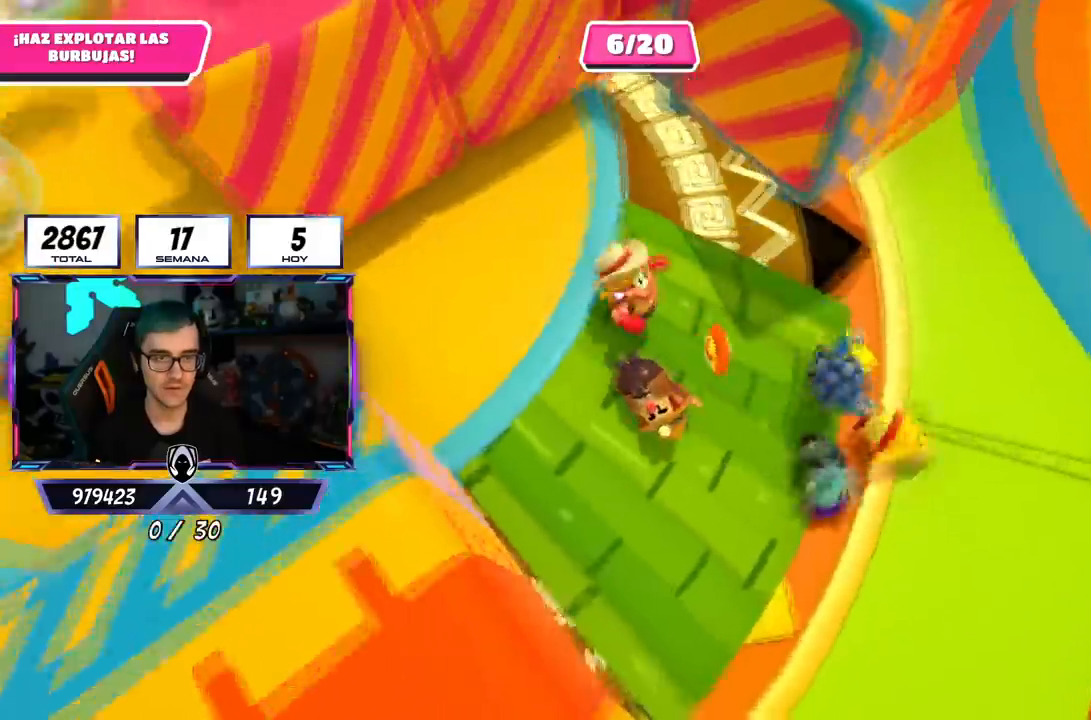
{"buttons": [], "left_stick": "up-left", "right_stick": "up-left", "events": [[117, "right_stick", "up-left"], [133, "left_stick", "up"], [200, "left_stick", "up-left"]]}
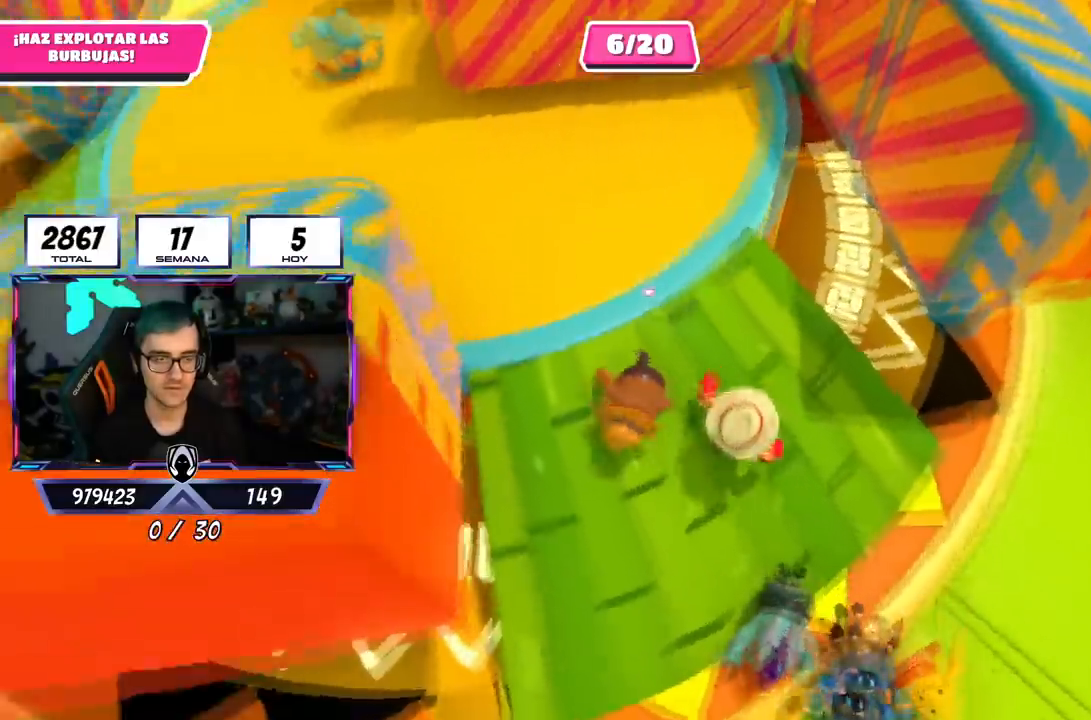
{"buttons": [], "left_stick": "up", "right_stick": "down", "events": [[67, "left_stick", "up"], [84, "right_stick", "up"], [401, "right_stick", "center"], [484, "right_stick", "down"]]}
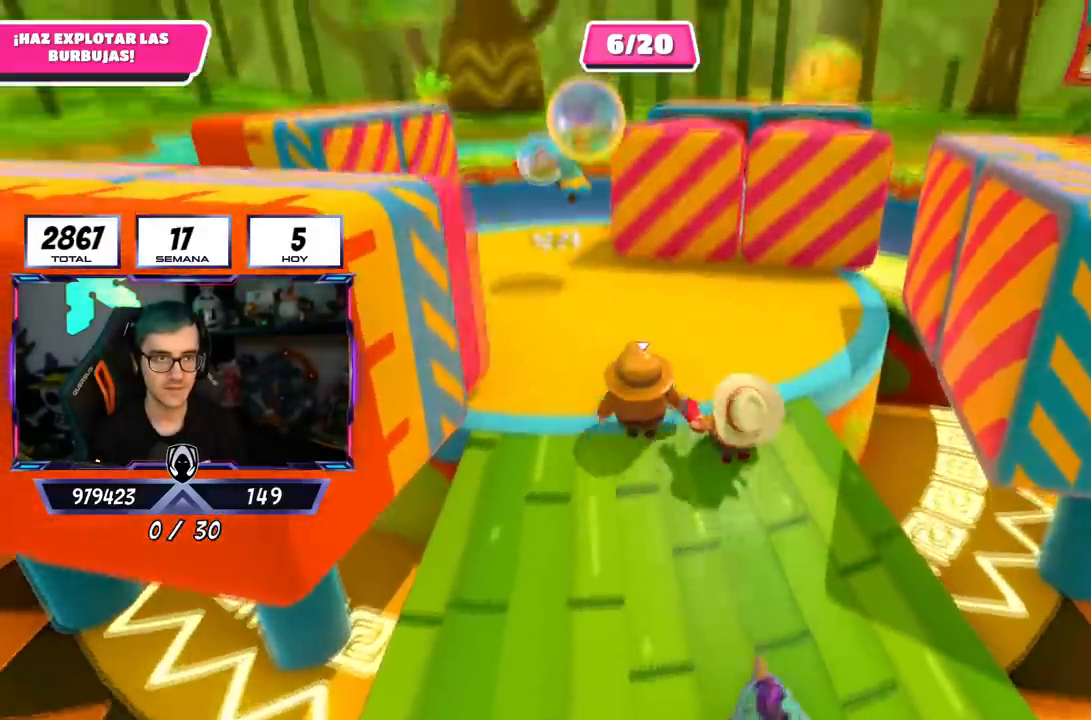
{"buttons": ["CROSS"], "left_stick": "up", "right_stick": "center", "events": [[300, "right_stick", "center"], [484, "CROSS", "down"]]}
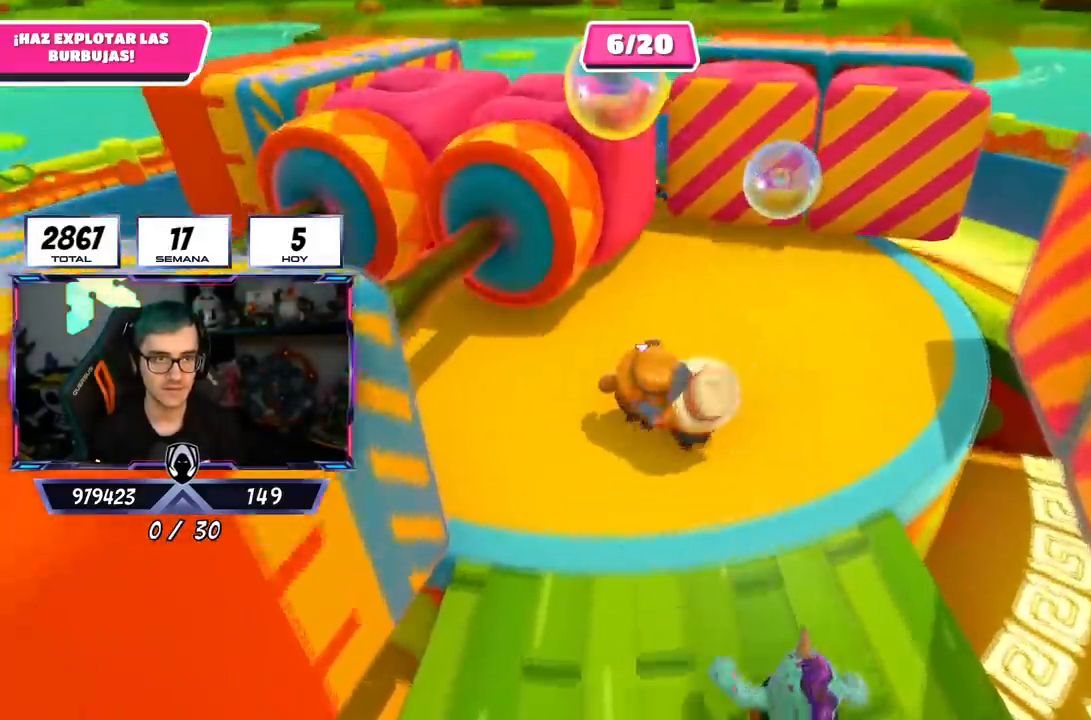
{"buttons": ["SQUARE"], "left_stick": "up", "right_stick": "center", "events": [[134, "SQUARE", "down"], [184, "CROSS", "up"], [267, "SQUARE", "up"], [301, "SQUARE", "down"], [334, "left_stick", "up-left"], [384, "SQUARE", "up"], [434, "SQUARE", "down"], [451, "left_stick", "up"]]}